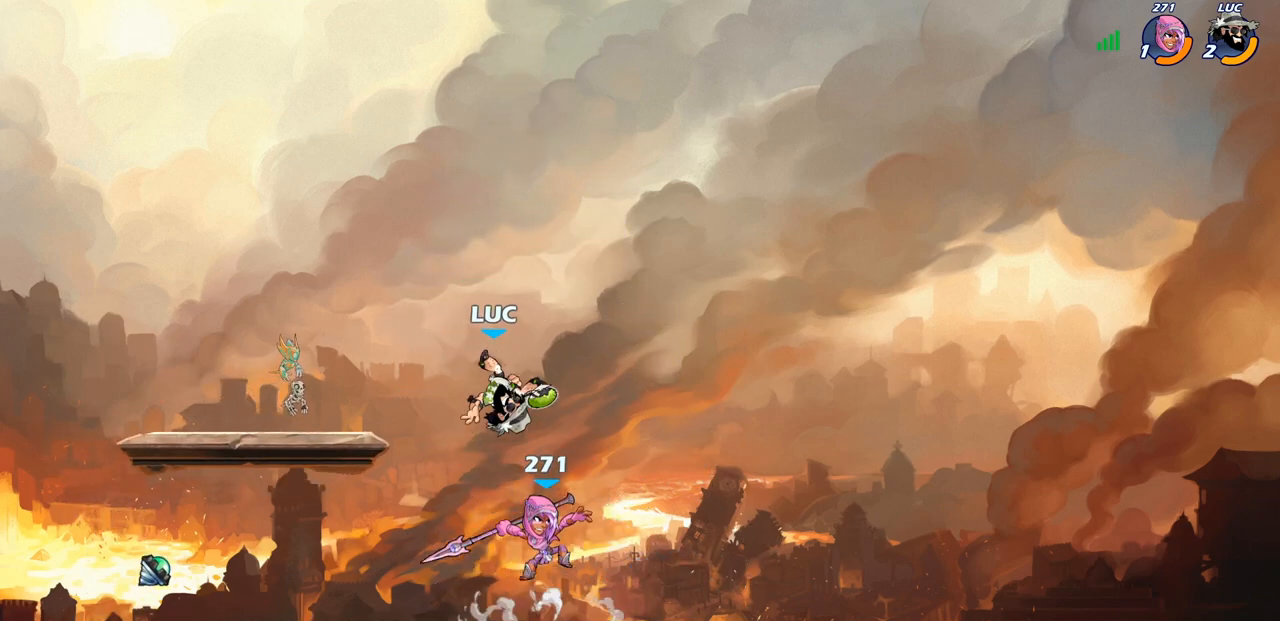
Gameplay with a controller (PlayStation layout); each line is a JSON object with the inputs held at the frame after it. "events" lists button and stick changes between this image and that frame as [ms after this image, input, new state], when the widget could be followed in between.
{"buttons": ["R2"], "left_stick": "center", "right_stick": "center", "events": [[233, "left_stick", "up-right"], [400, "R2", "down"], [500, "left_stick", "center"]]}
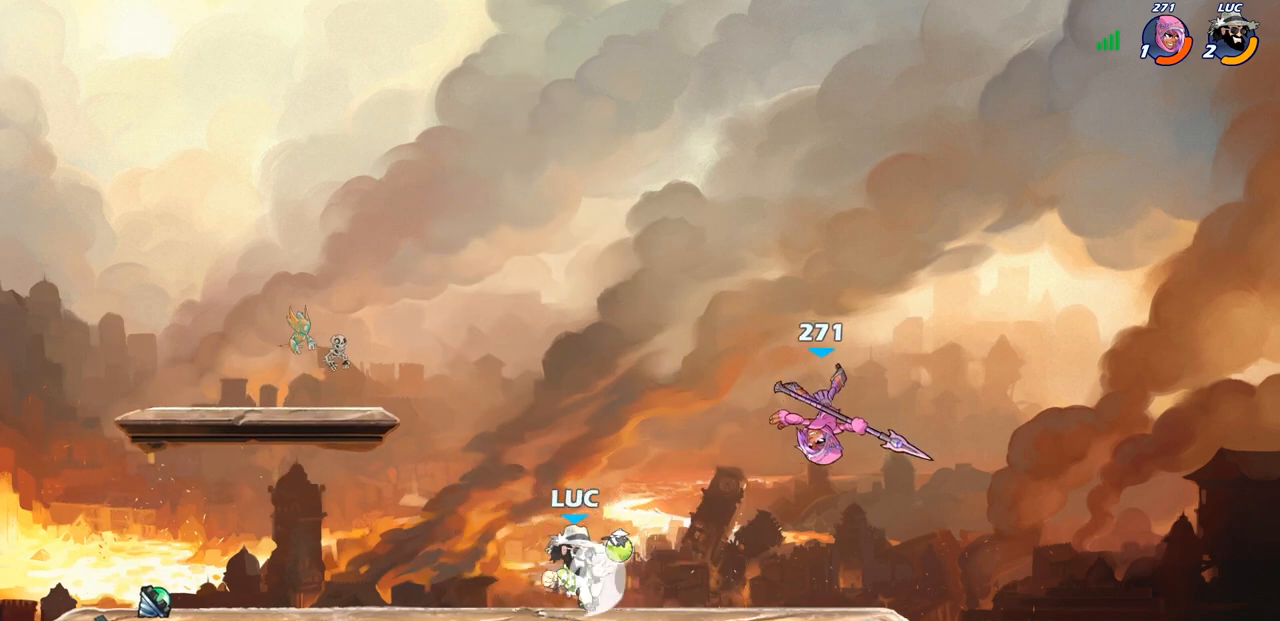
{"buttons": [], "left_stick": "center", "right_stick": "center", "events": [[17, "CIRCLE", "down"], [33, "R2", "up"], [100, "CIRCLE", "up"]]}
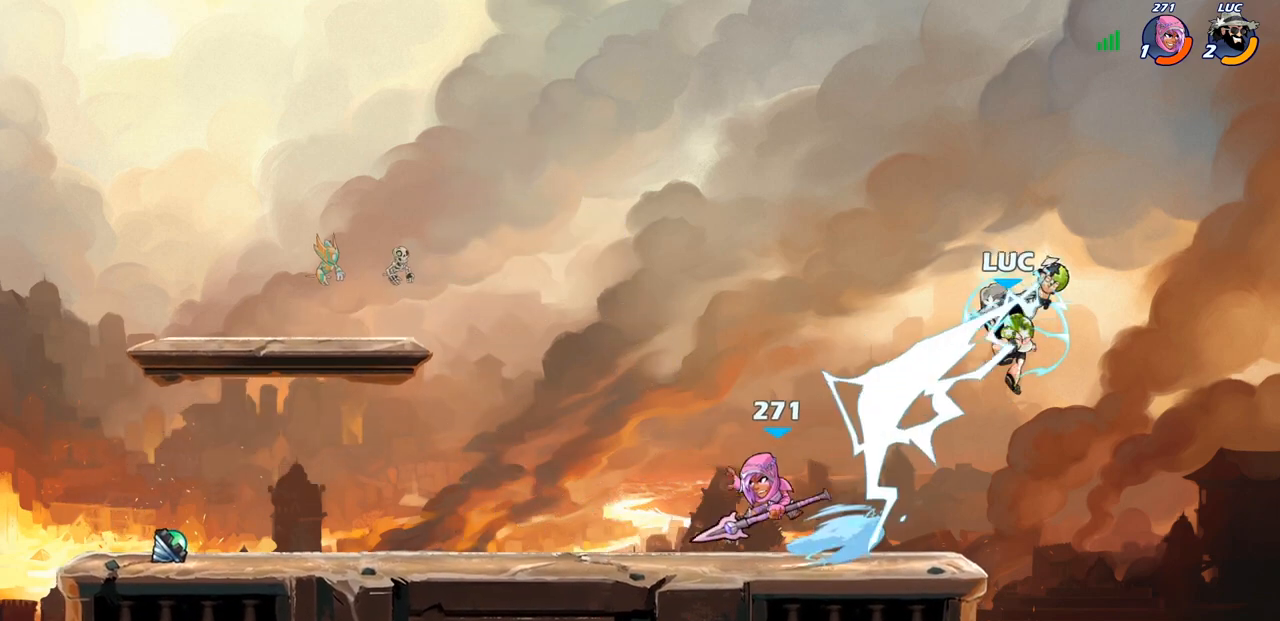
{"buttons": [], "left_stick": "left", "right_stick": "center", "events": [[233, "left_stick", "left"], [333, "CROSS", "down"], [483, "CROSS", "up"]]}
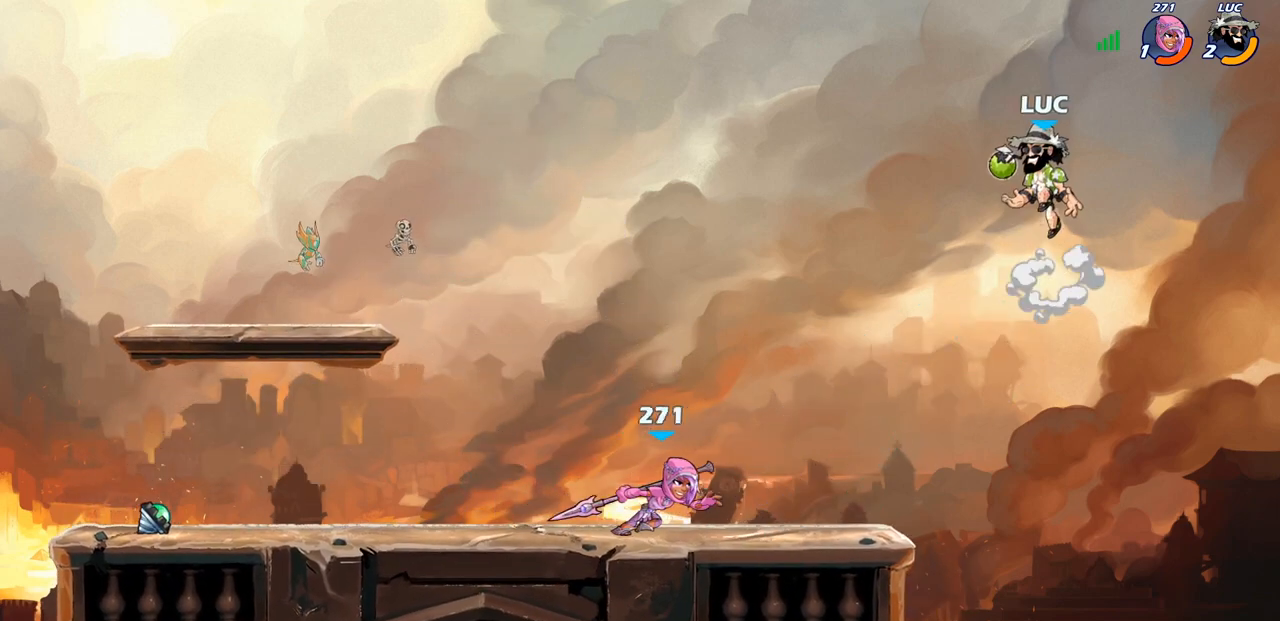
{"buttons": ["CIRCLE"], "left_stick": "down", "right_stick": "center", "events": [[250, "left_stick", "down-left"], [333, "CIRCLE", "down"], [433, "left_stick", "down"]]}
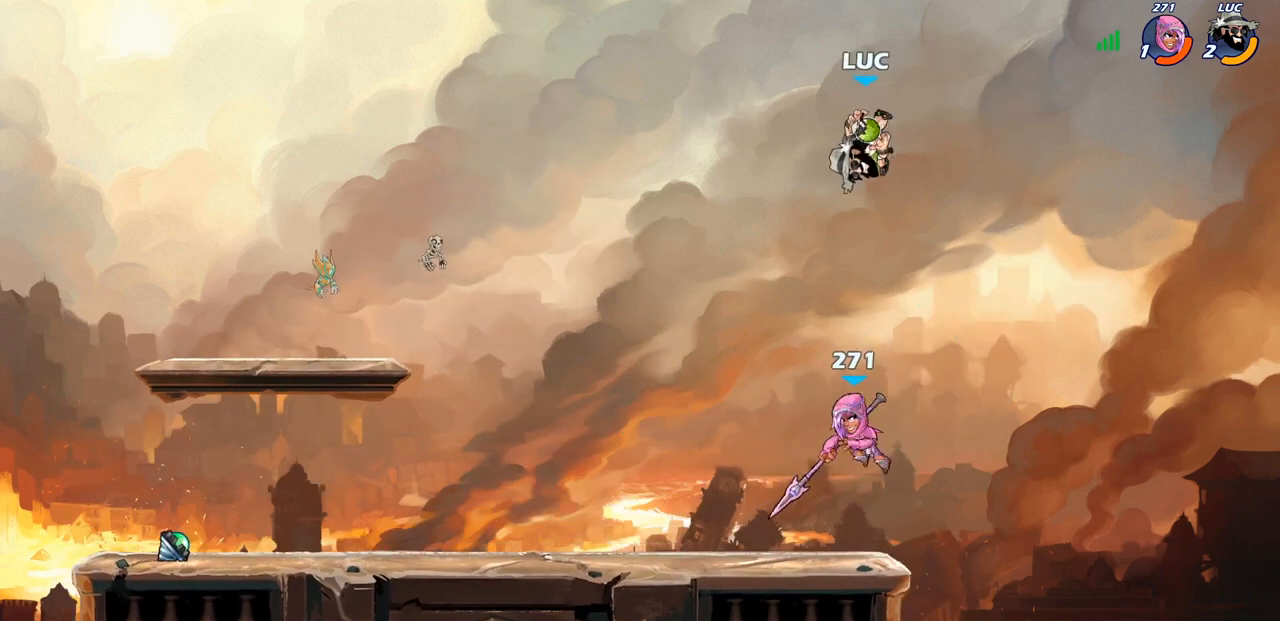
{"buttons": [], "left_stick": "center", "right_stick": "center", "events": [[217, "CIRCLE", "up"], [300, "left_stick", "center"]]}
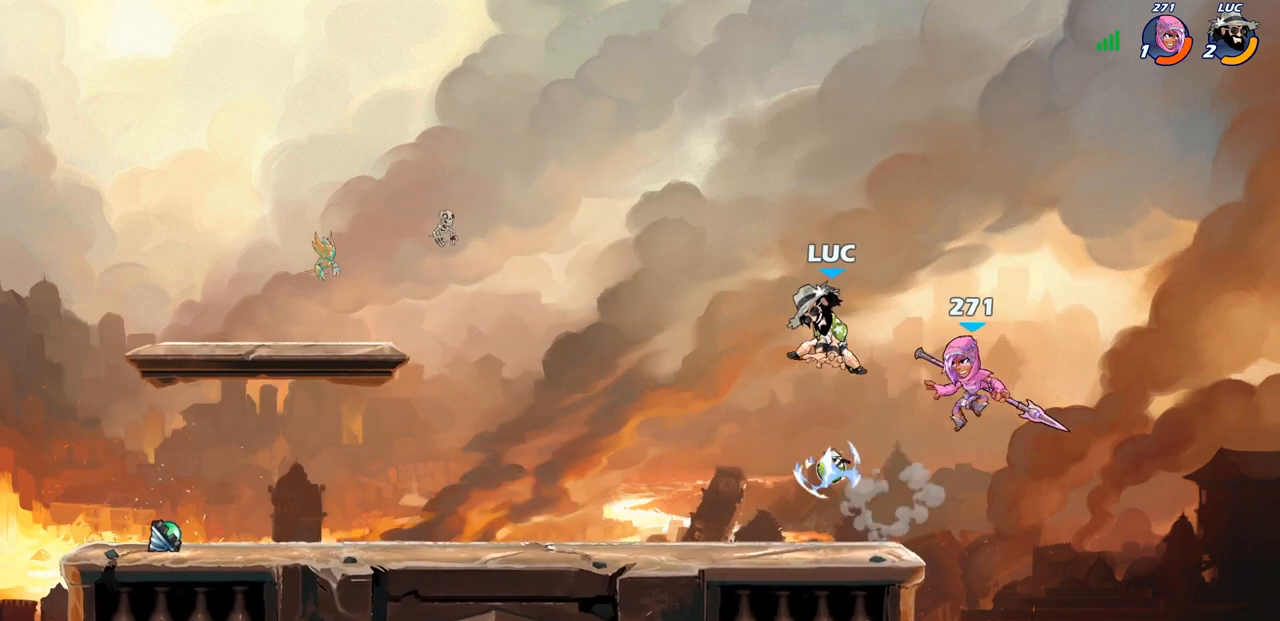
{"buttons": ["SQUARE"], "left_stick": "up-left", "right_stick": "center", "events": [[250, "left_stick", "right"], [383, "left_stick", "up-left"], [483, "SQUARE", "down"]]}
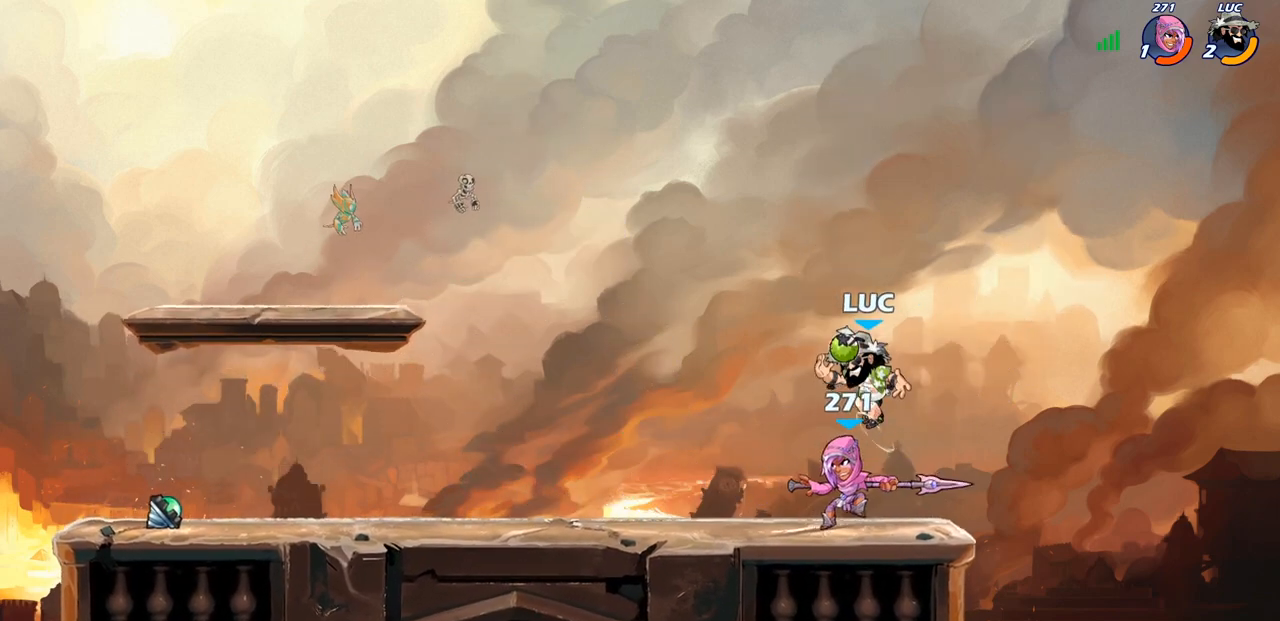
{"buttons": [], "left_stick": "left", "right_stick": "center", "events": [[33, "left_stick", "center"], [50, "SQUARE", "up"], [467, "left_stick", "left"]]}
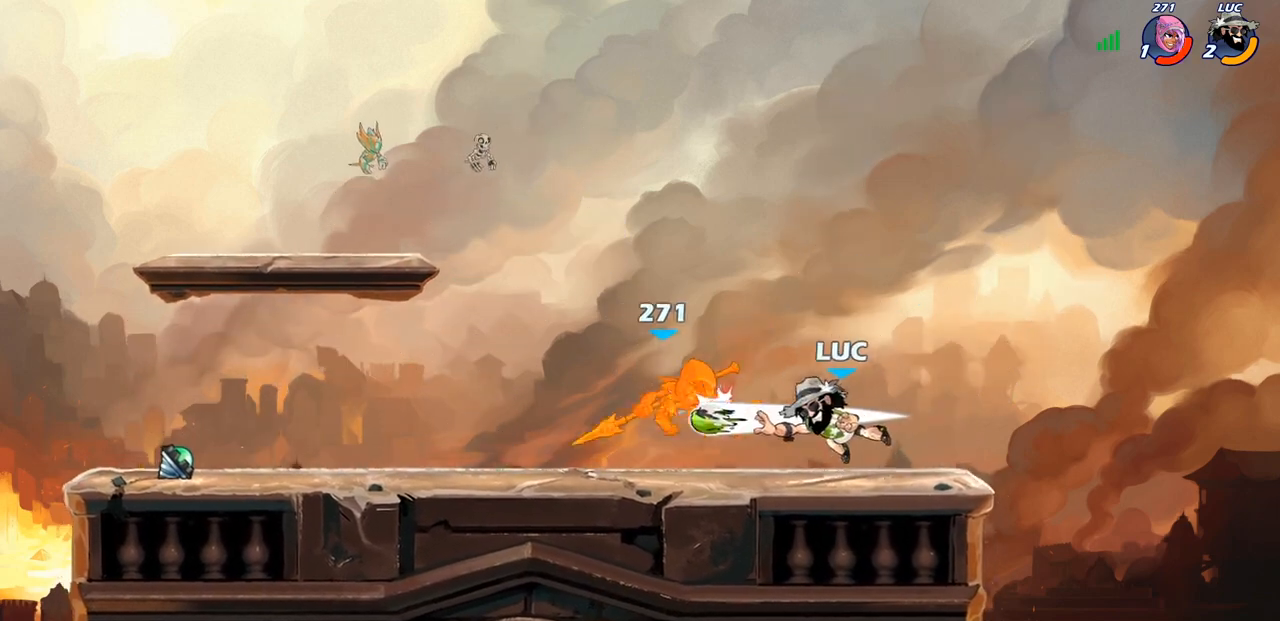
{"buttons": ["CIRCLE", "R2"], "left_stick": "down-left", "right_stick": "center", "events": [[333, "R2", "down"], [333, "left_stick", "down-left"], [467, "CIRCLE", "down"]]}
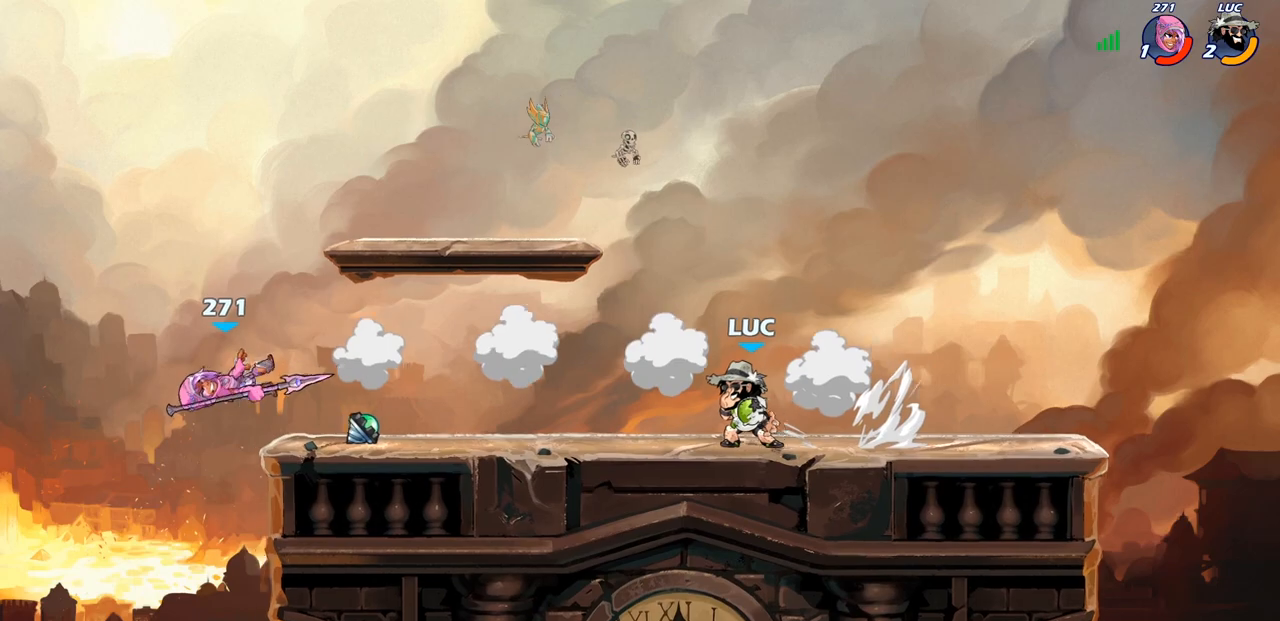
{"buttons": ["CIRCLE"], "left_stick": "down-left", "right_stick": "center", "events": [[33, "R2", "up"]]}
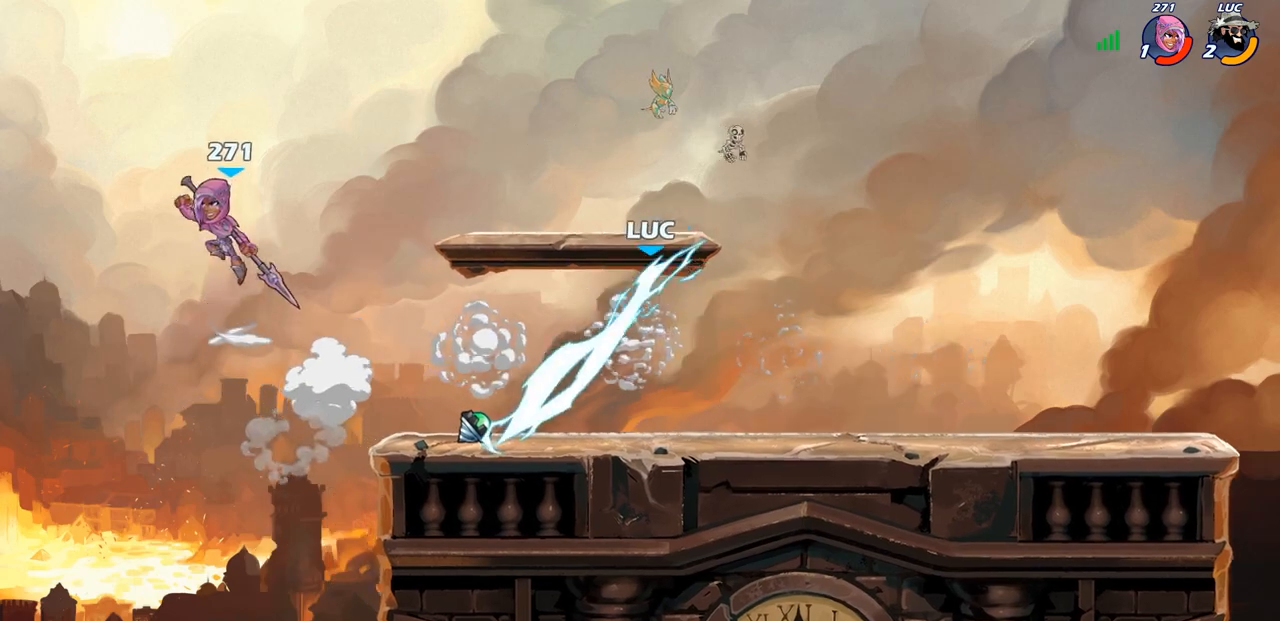
{"buttons": ["CIRCLE"], "left_stick": "down-left", "right_stick": "center", "events": []}
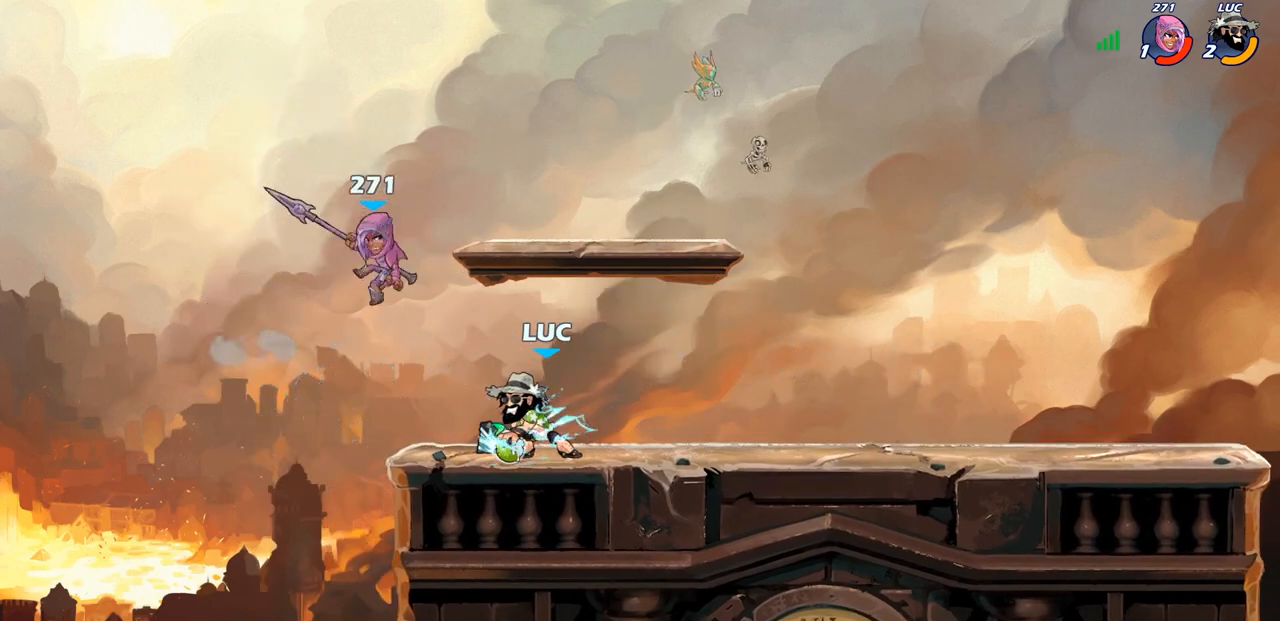
{"buttons": [], "left_stick": "center", "right_stick": "center", "events": [[150, "CIRCLE", "up"], [183, "left_stick", "center"]]}
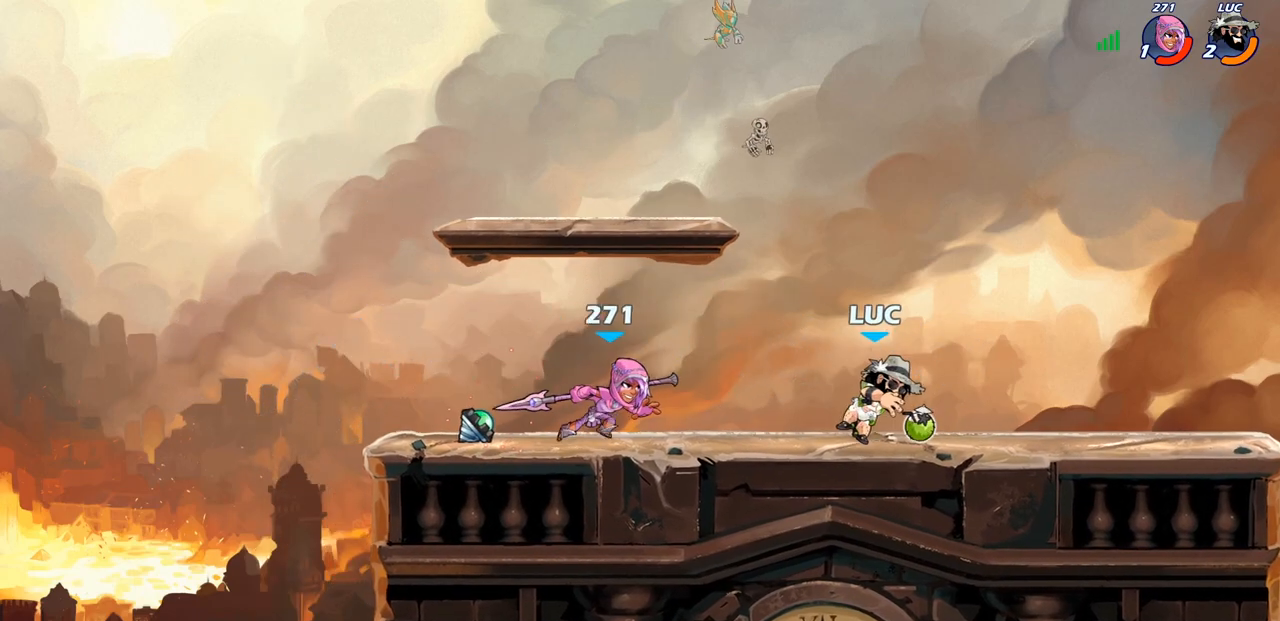
{"buttons": ["SQUARE"], "left_stick": "center", "right_stick": "center", "events": [[133, "SQUARE", "down"], [233, "SQUARE", "up"], [317, "SQUARE", "down"], [417, "SQUARE", "up"], [483, "SQUARE", "down"]]}
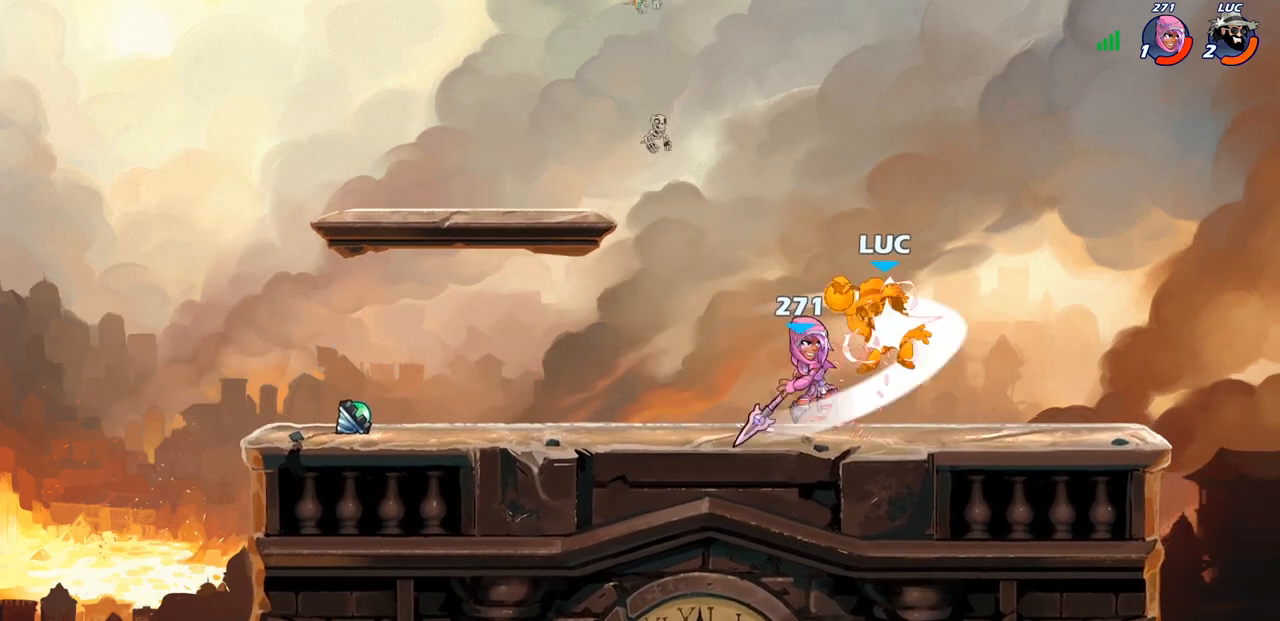
{"buttons": ["CROSS", "R2"], "left_stick": "up-left", "right_stick": "center", "events": [[83, "SQUARE", "up"], [167, "left_stick", "up"], [217, "left_stick", "up-right"], [283, "CROSS", "down"], [350, "R2", "down"], [500, "left_stick", "up-left"]]}
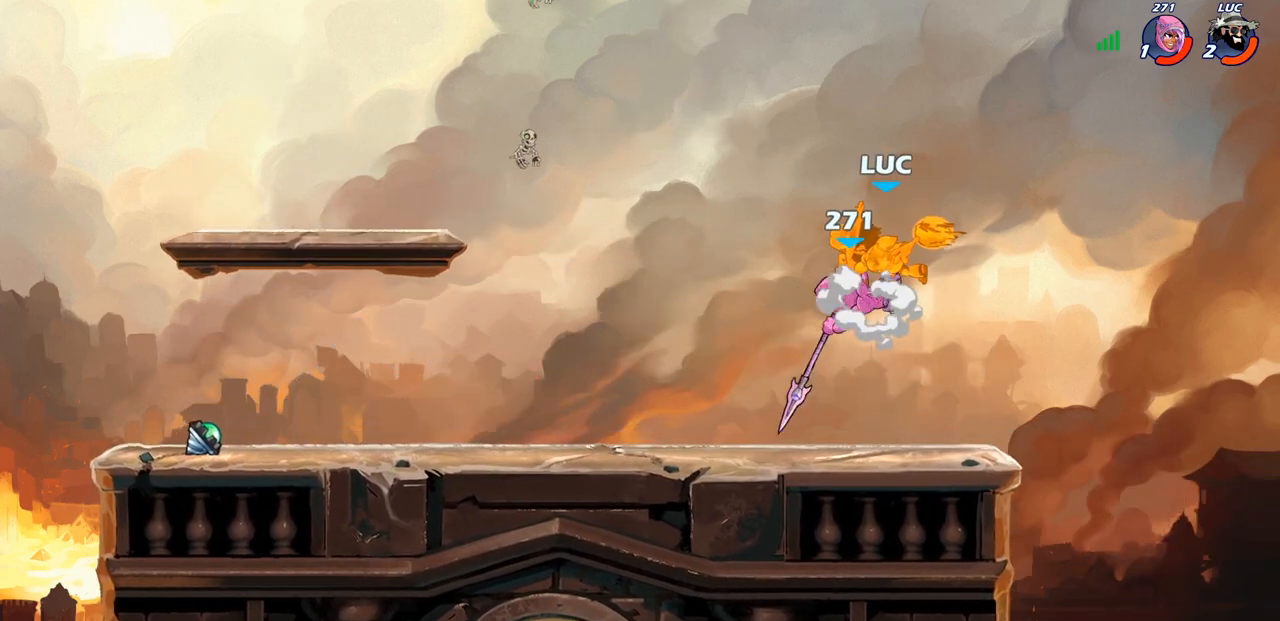
{"buttons": [], "left_stick": "center", "right_stick": "center", "events": [[33, "CROSS", "up"], [67, "R2", "up"], [217, "left_stick", "center"]]}
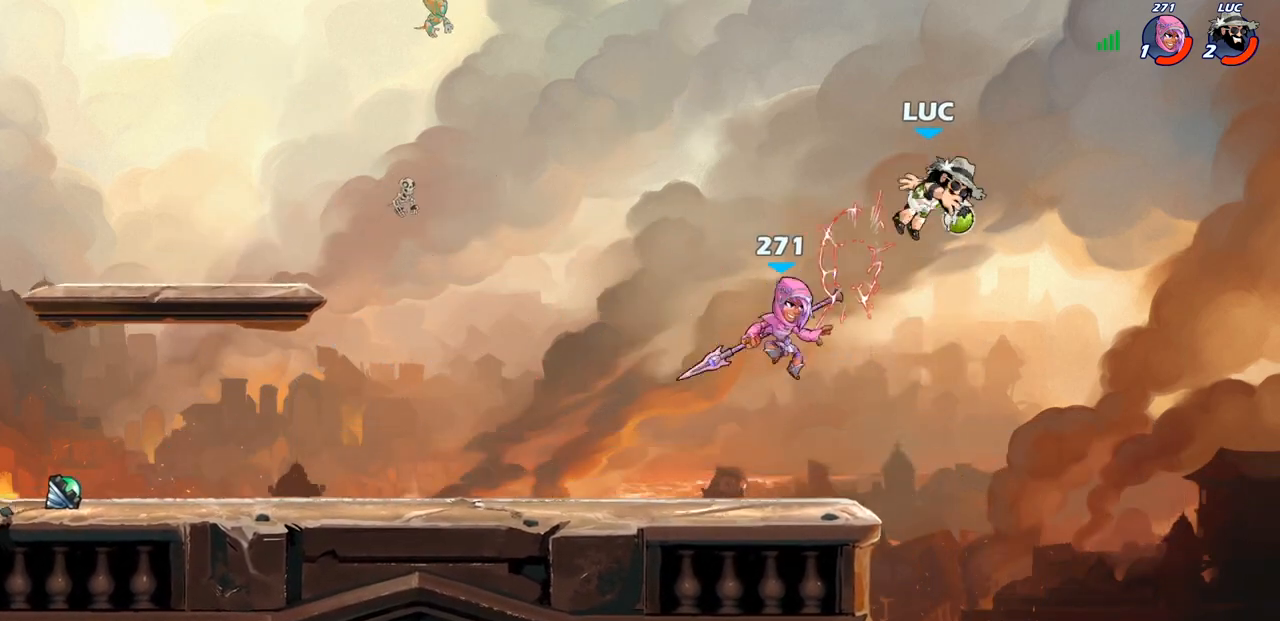
{"buttons": ["R2"], "left_stick": "left", "right_stick": "center", "events": [[33, "left_stick", "right"], [133, "CROSS", "down"], [217, "R2", "down"], [250, "CROSS", "up"], [283, "left_stick", "down"], [333, "R1", "down"], [333, "left_stick", "down-left"], [417, "R1", "up"], [467, "left_stick", "left"]]}
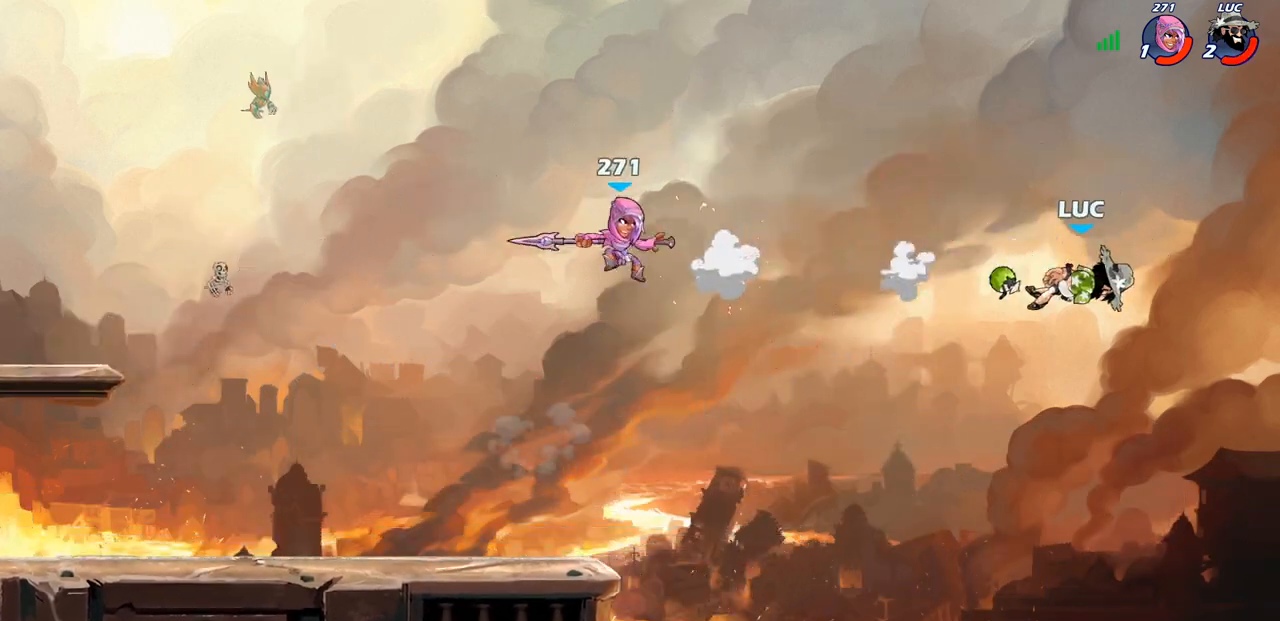
{"buttons": [], "left_stick": "left", "right_stick": "center", "events": [[17, "R2", "up"], [350, "R2", "down"], [483, "R2", "up"]]}
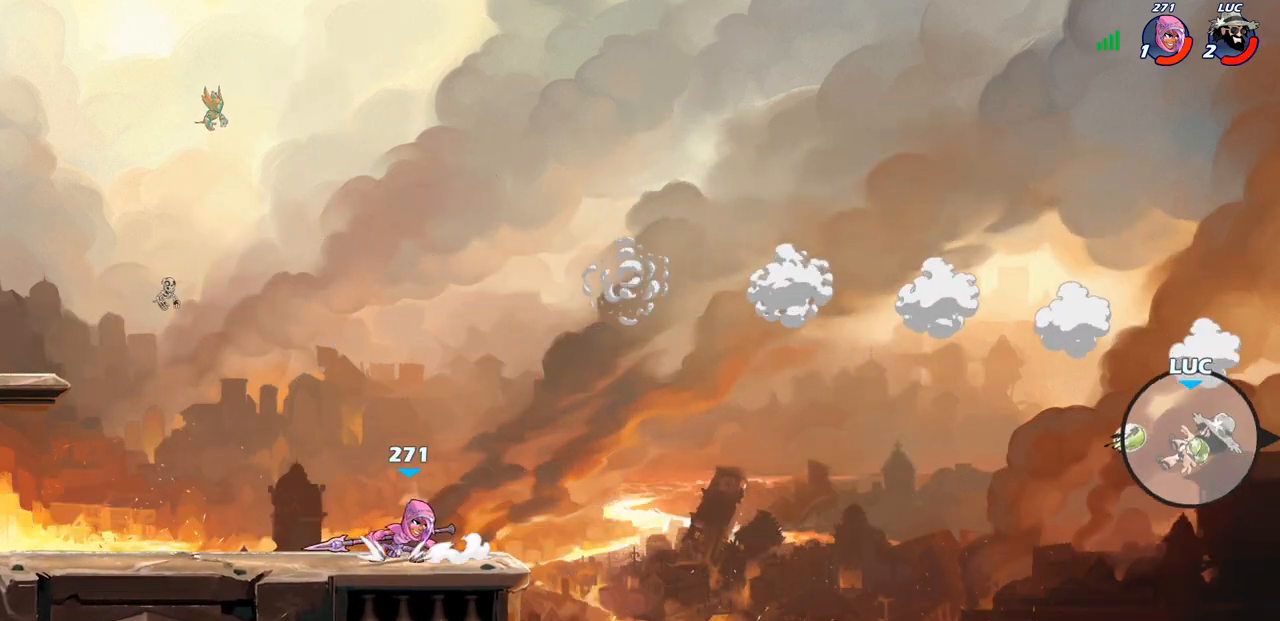
{"buttons": [], "left_stick": "left", "right_stick": "center", "events": [[67, "R2", "down"], [250, "R2", "up"], [367, "CIRCLE", "down"], [500, "CIRCLE", "up"]]}
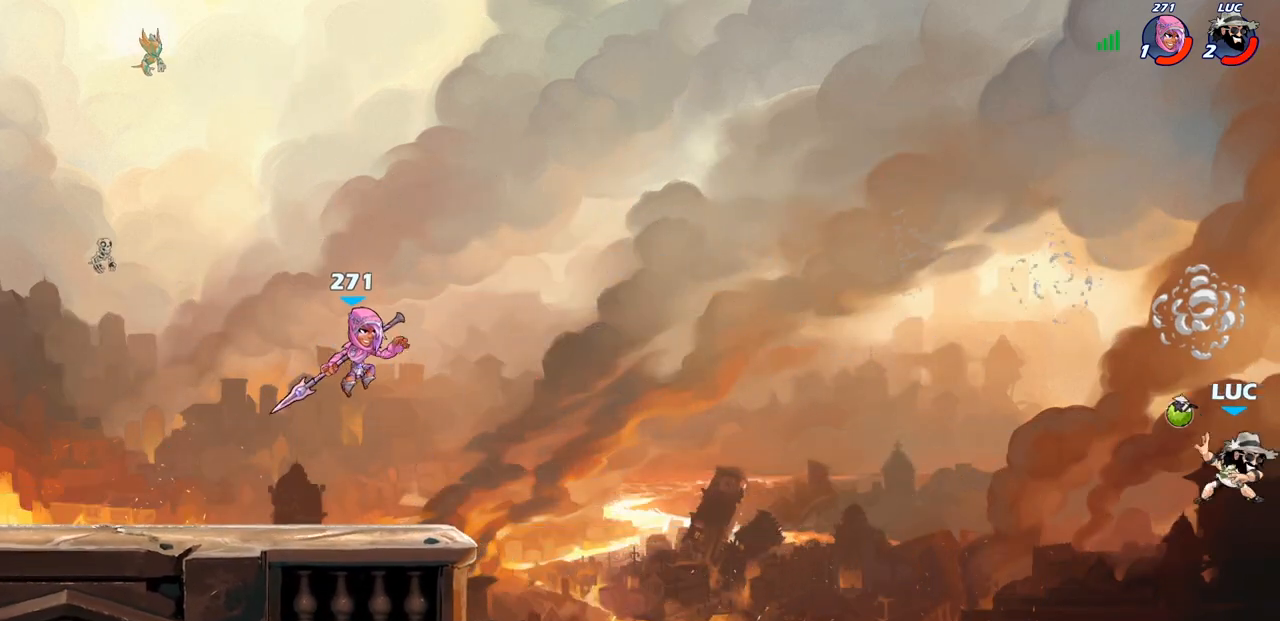
{"buttons": [], "left_stick": "up-left", "right_stick": "center", "events": [[483, "left_stick", "up-left"]]}
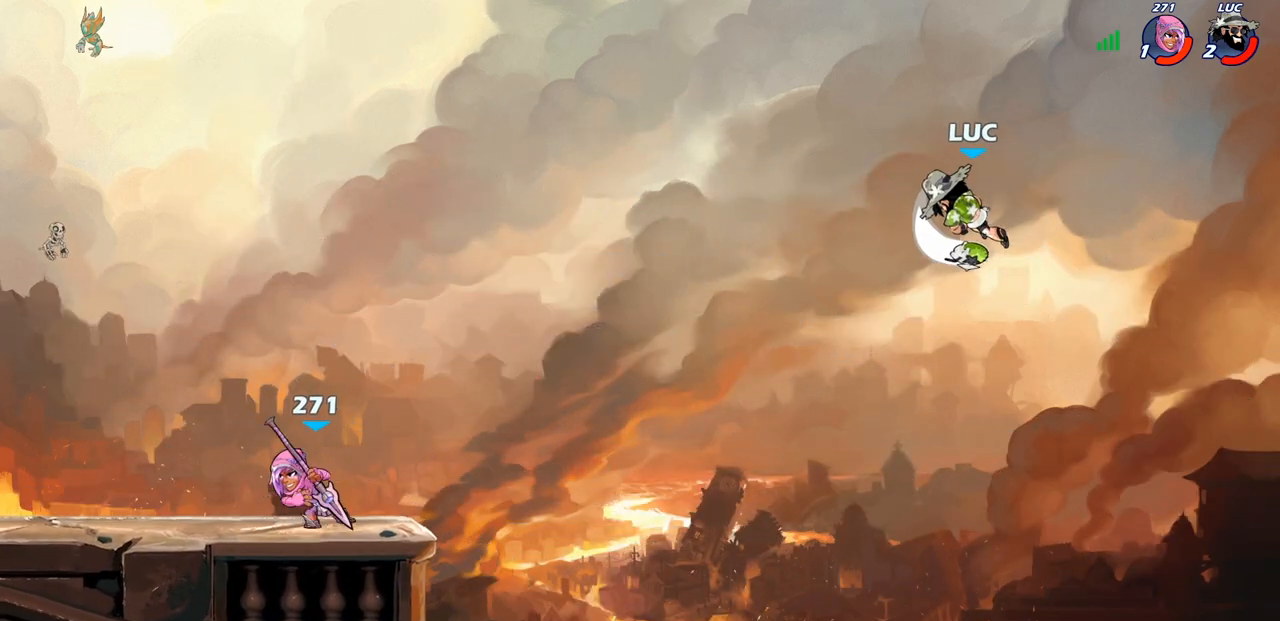
{"buttons": ["CROSS"], "left_stick": "left", "right_stick": "center", "events": [[117, "left_stick", "up-right"], [167, "left_stick", "right"], [267, "left_stick", "left"], [400, "CROSS", "down"]]}
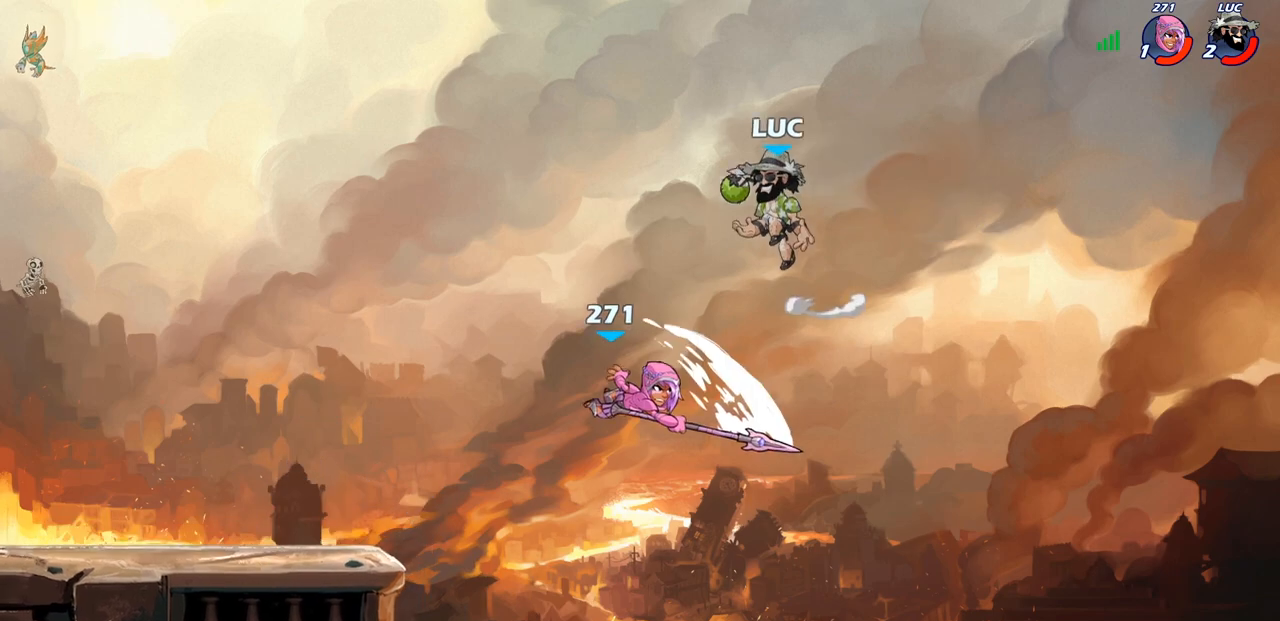
{"buttons": ["CIRCLE"], "left_stick": "down-left", "right_stick": "center", "events": [[50, "CROSS", "up"], [183, "left_stick", "down-left"], [250, "CIRCLE", "down"]]}
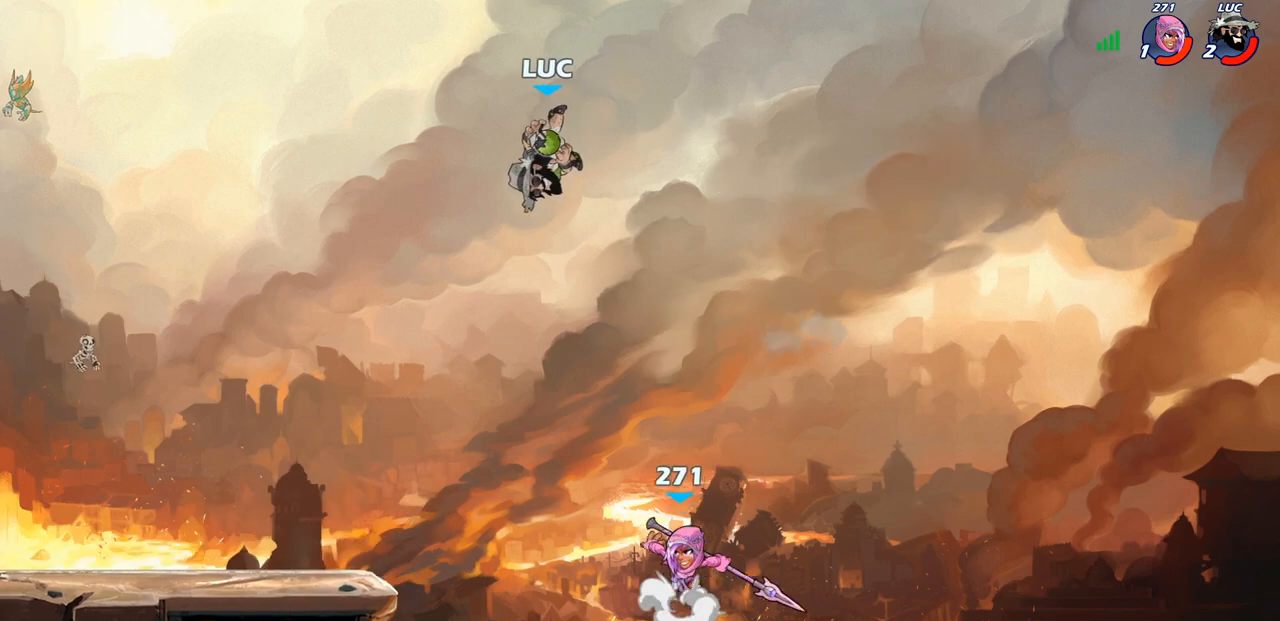
{"buttons": [], "left_stick": "center", "right_stick": "center", "events": [[133, "CIRCLE", "up"], [183, "left_stick", "center"]]}
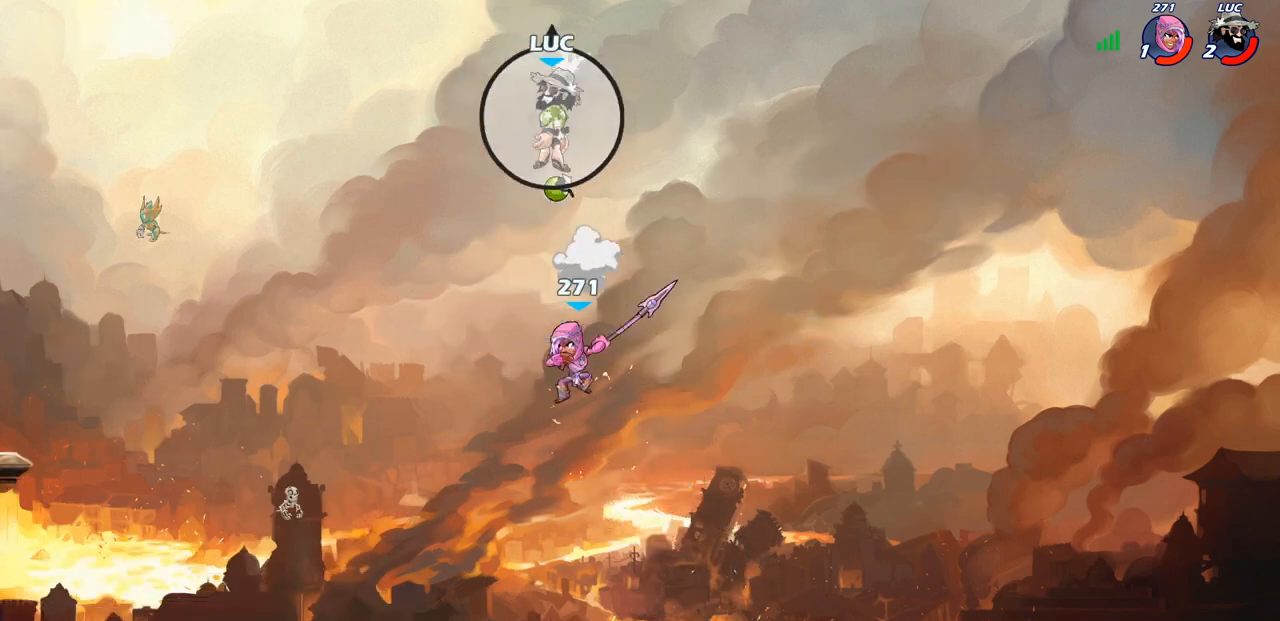
{"buttons": [], "left_stick": "left", "right_stick": "center", "events": [[167, "left_stick", "left"]]}
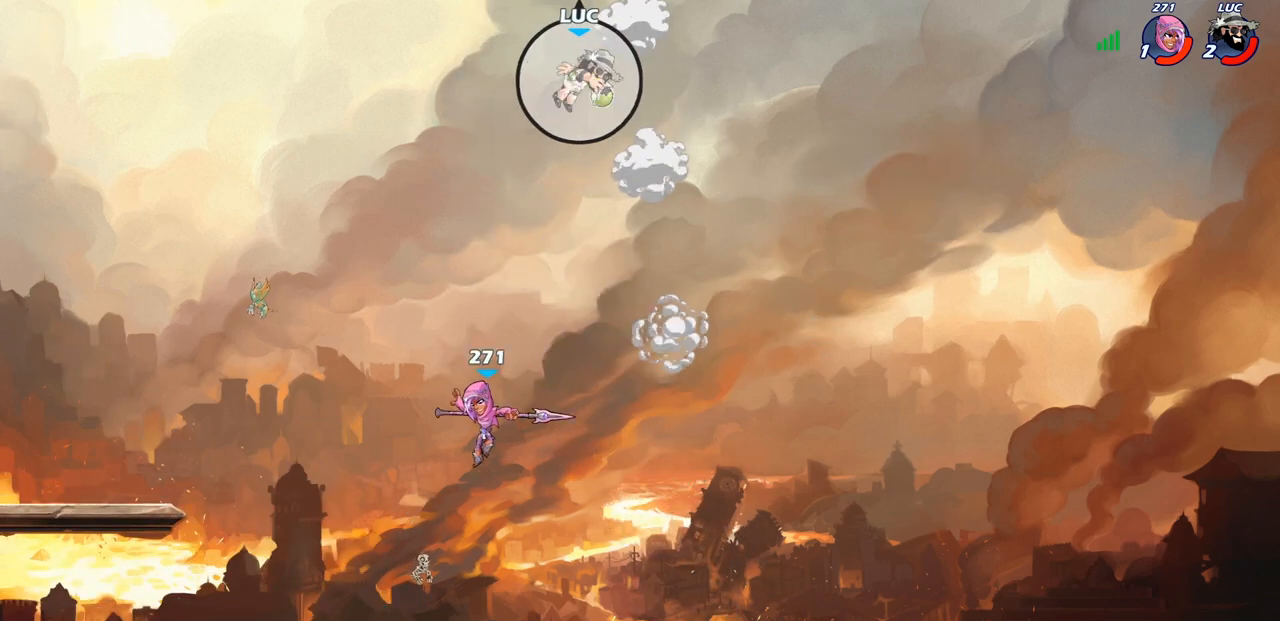
{"buttons": [], "left_stick": "down-left", "right_stick": "center", "events": [[83, "left_stick", "down-left"], [233, "CIRCLE", "down"], [450, "CIRCLE", "up"]]}
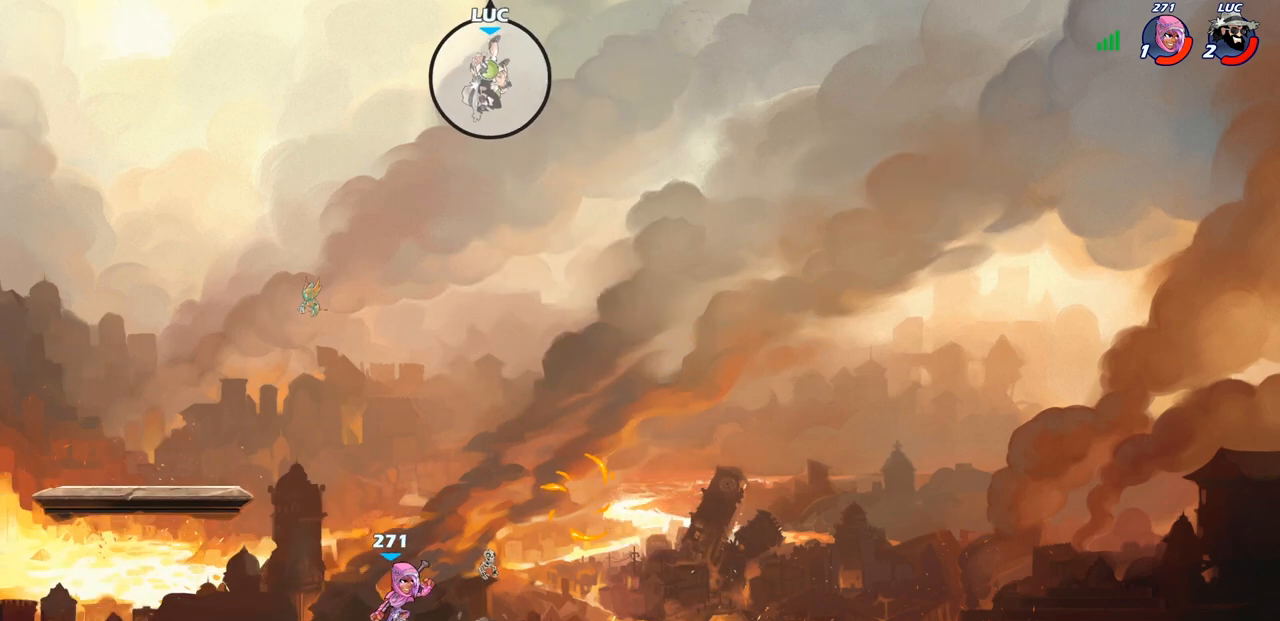
{"buttons": [], "left_stick": "center", "right_stick": "center", "events": [[17, "left_stick", "center"]]}
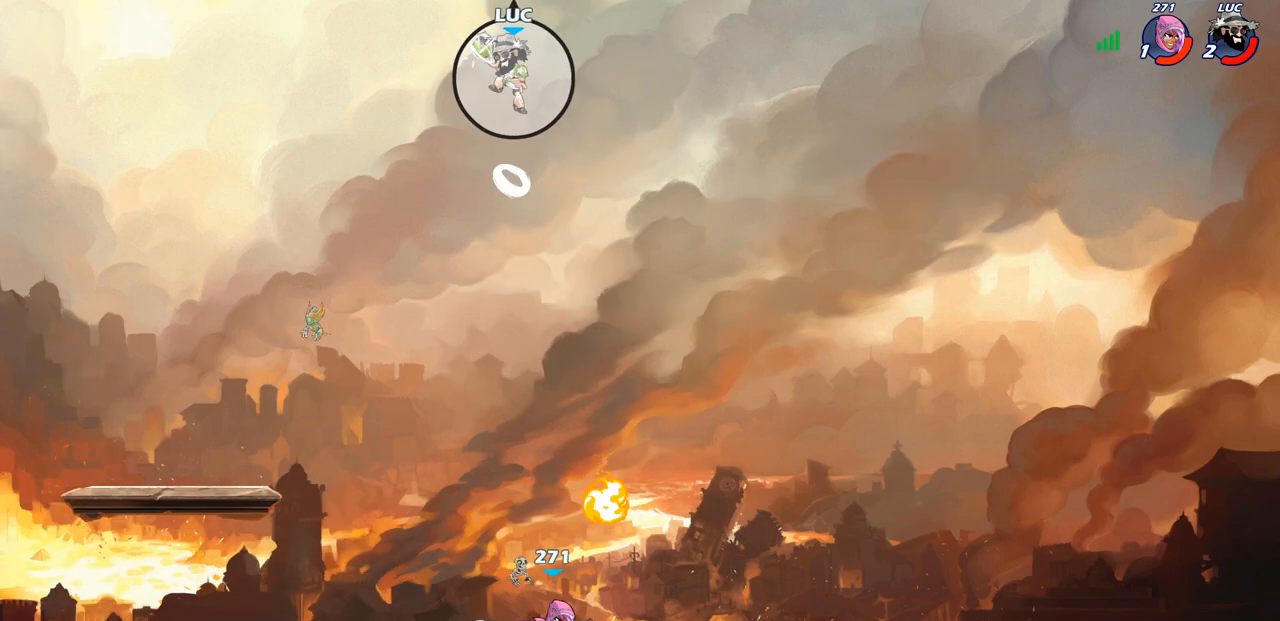
{"buttons": ["CIRCLE"], "left_stick": "down-left", "right_stick": "center", "events": [[267, "left_stick", "down"], [317, "CIRCLE", "down"], [483, "left_stick", "down-left"]]}
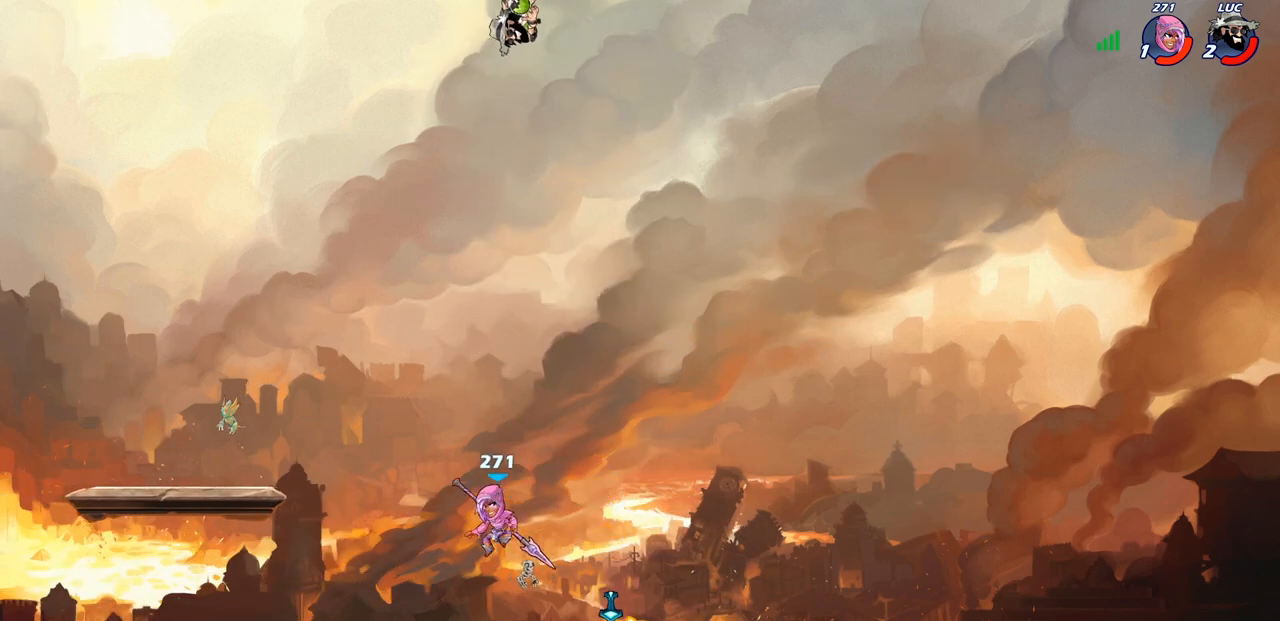
{"buttons": [], "left_stick": "center", "right_stick": "center", "events": [[150, "CIRCLE", "up"], [183, "left_stick", "center"]]}
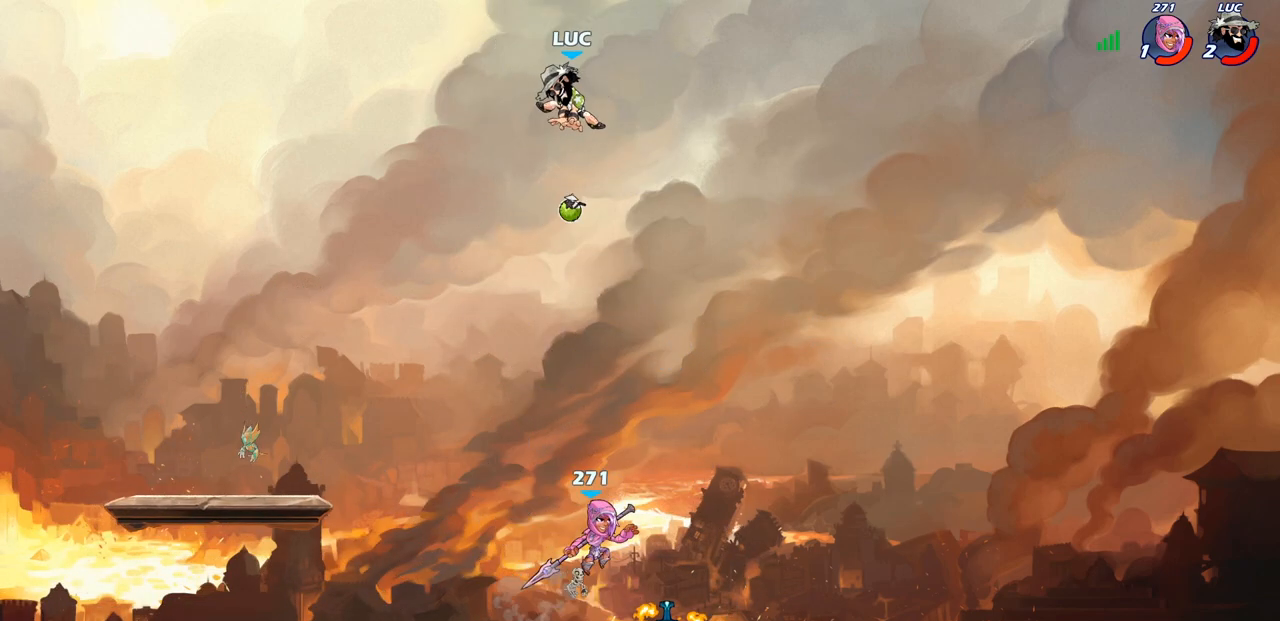
{"buttons": [], "left_stick": "left", "right_stick": "center", "events": [[217, "left_stick", "left"], [367, "CROSS", "down"], [500, "CROSS", "up"]]}
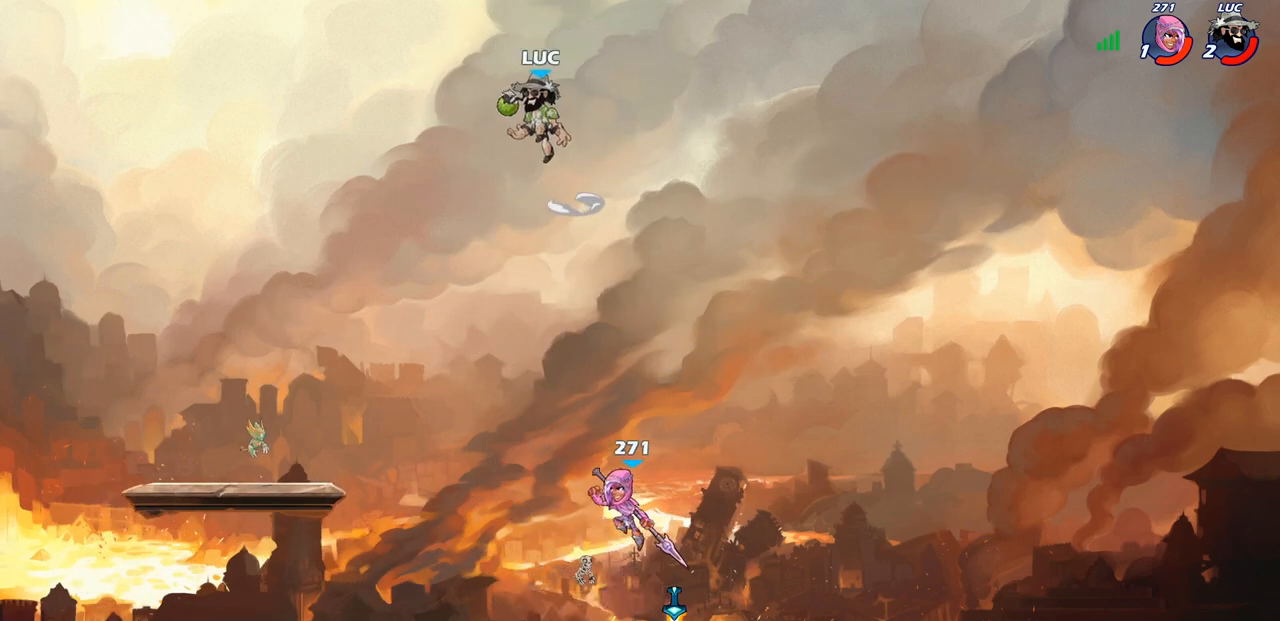
{"buttons": [], "left_stick": "center", "right_stick": "center", "events": [[117, "left_stick", "down-left"], [167, "CIRCLE", "down"], [233, "left_stick", "down"], [400, "CIRCLE", "up"], [483, "left_stick", "center"]]}
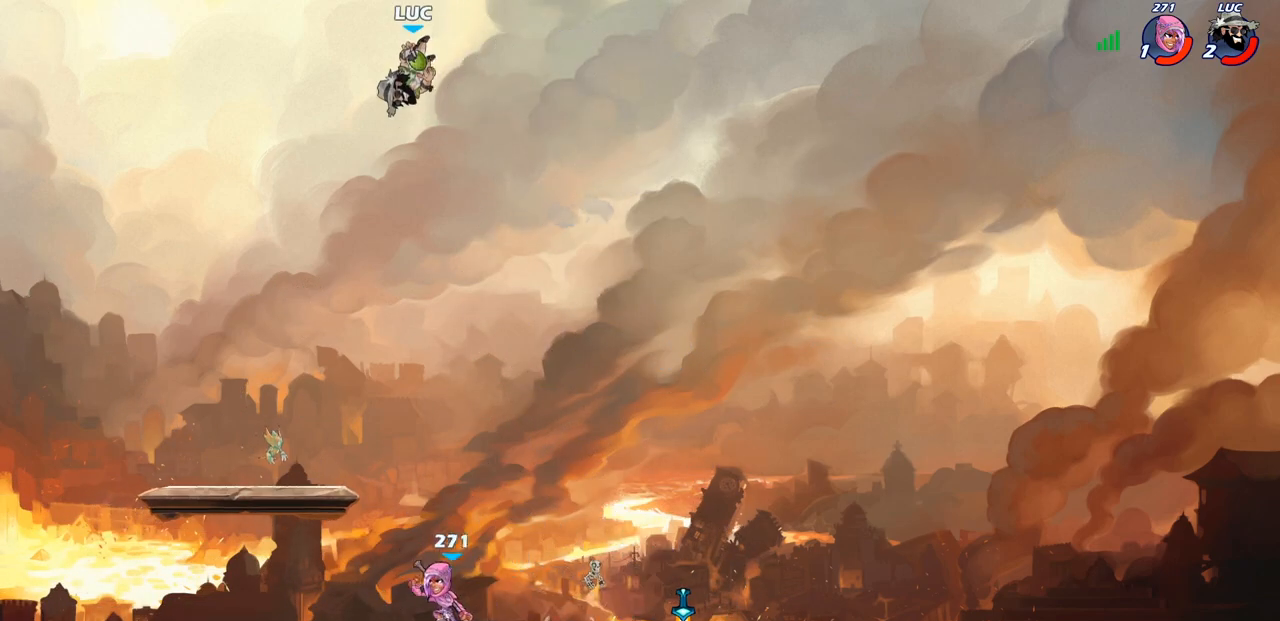
{"buttons": [], "left_stick": "right", "right_stick": "center", "events": [[467, "left_stick", "right"]]}